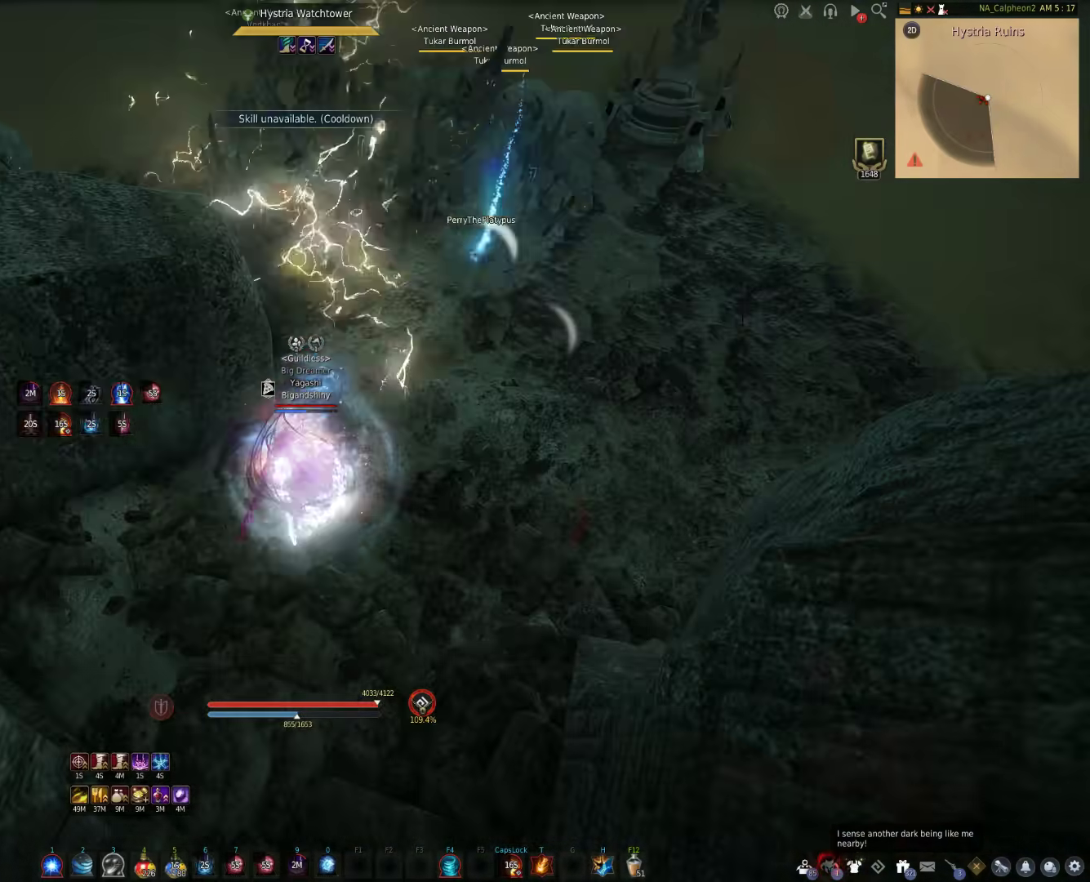
Gameplay with keyboard and mouse; each line is a JSON object with the keys and mouse buttons held at the frame after it. "events" lists presses ("down") and releases ("up") of "a", "c", "d", "e", "f", "q", "s", "shift", "space", "tab", "w", "mouse_left" and "mouse_right" between this image and that frame as [ms after this image, input, new state], when the widget could be followed in between. "mouse_left", "mouse_right" = the "left", "right" buttons of the "mouse" list. No other keys are recorded. Mouse movement is not recorded.
{"keys": [], "mouse": [], "events": [[350, "f", "up"], [350, "shift", "up"]]}
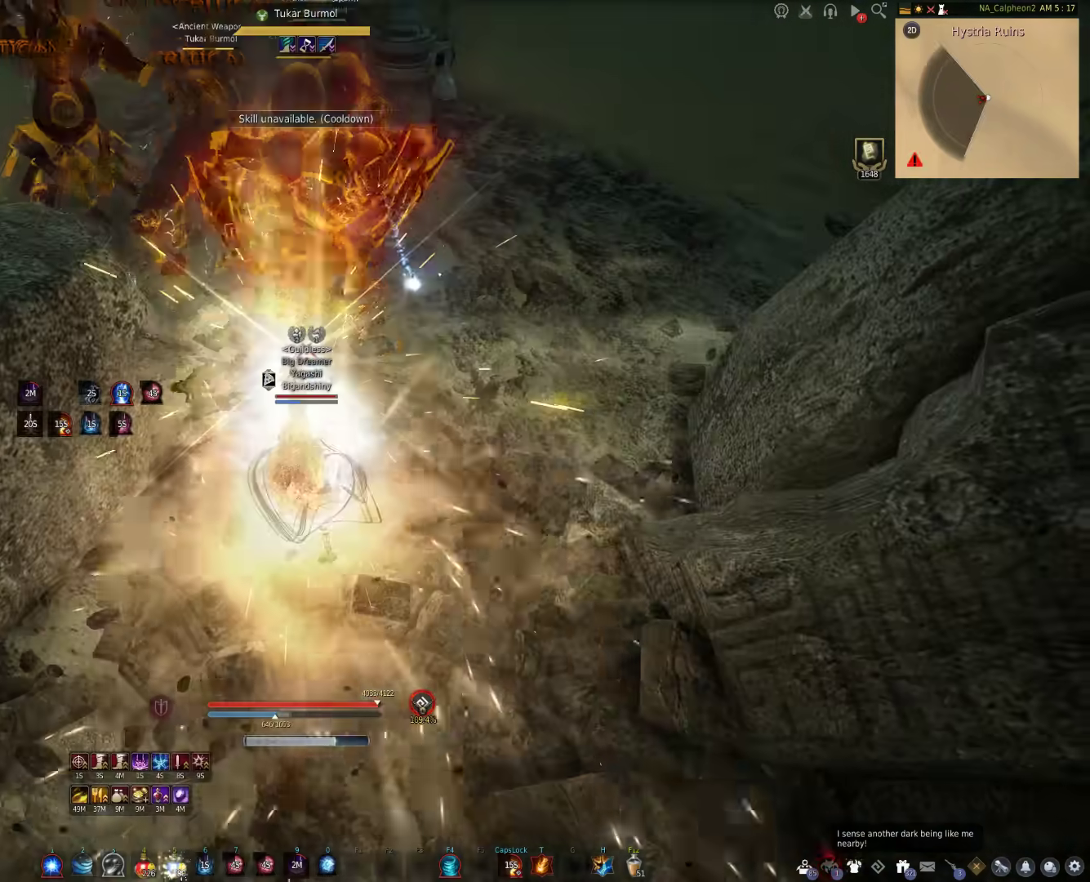
{"keys": ["f"], "mouse": [], "events": [[433, "f", "down"]]}
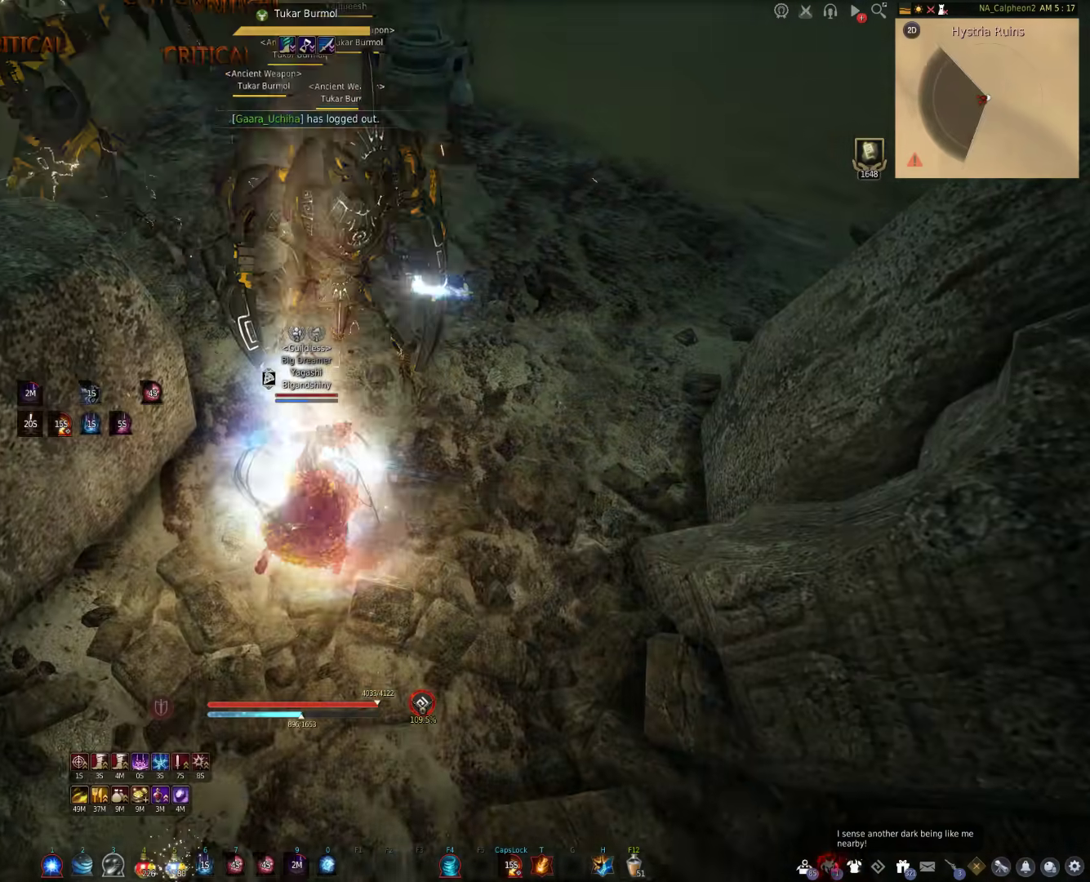
{"keys": ["f"], "mouse": [], "events": []}
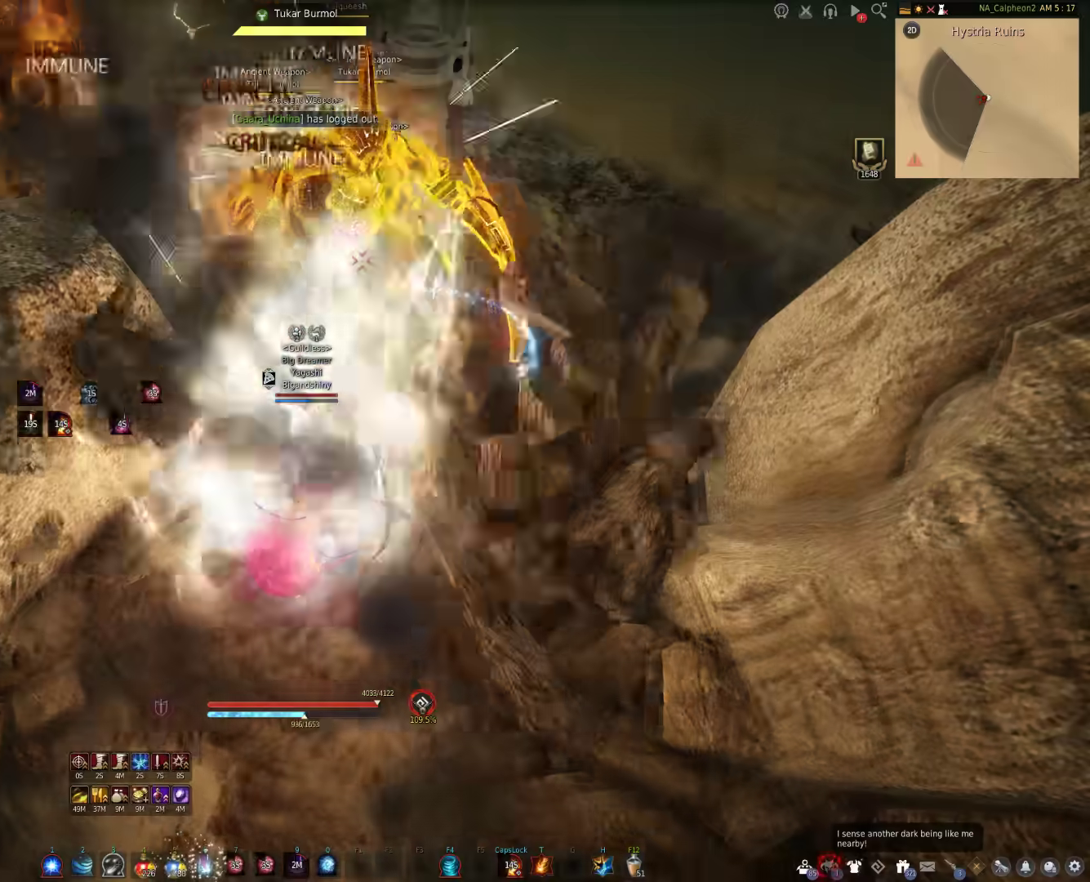
{"keys": [], "mouse": [], "events": [[450, "f", "up"]]}
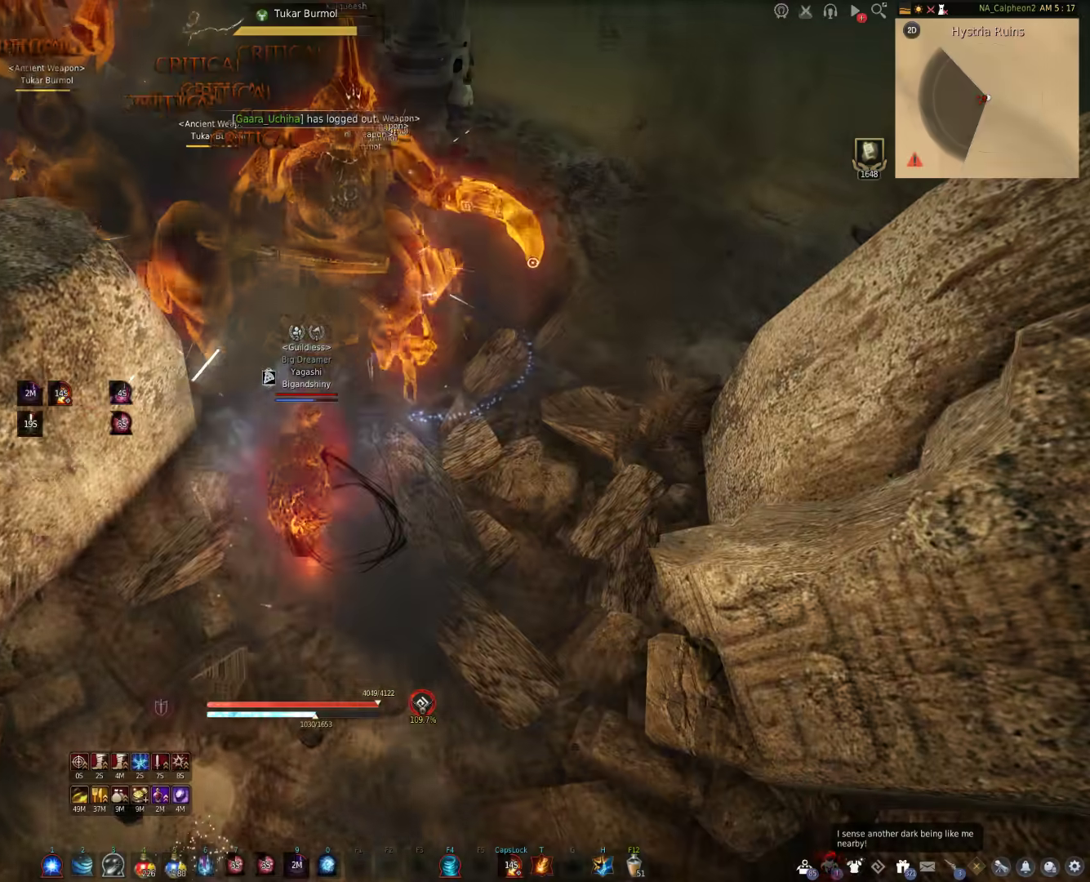
{"keys": [], "mouse": [], "events": []}
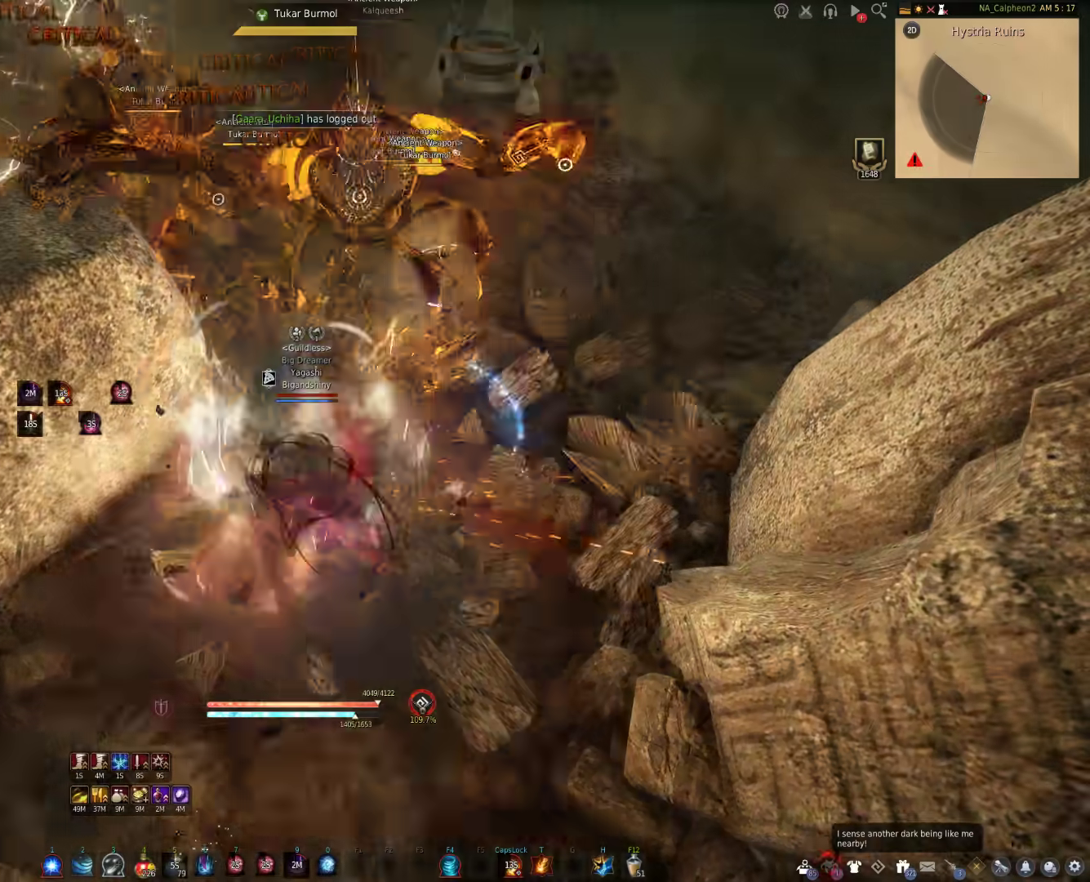
{"keys": ["q", "s"], "mouse": [], "events": [[133, "s", "down"], [233, "q", "down"]]}
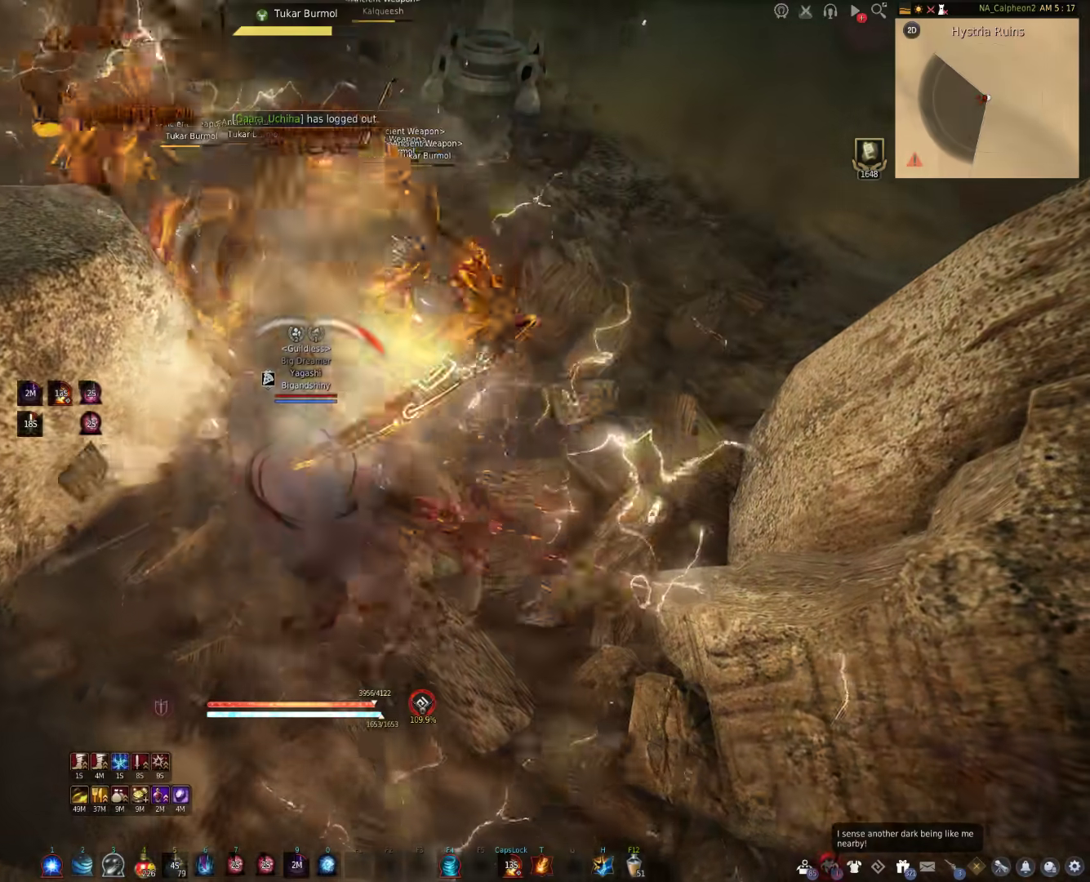
{"keys": [], "mouse": [], "events": [[417, "s", "up"], [450, "q", "up"]]}
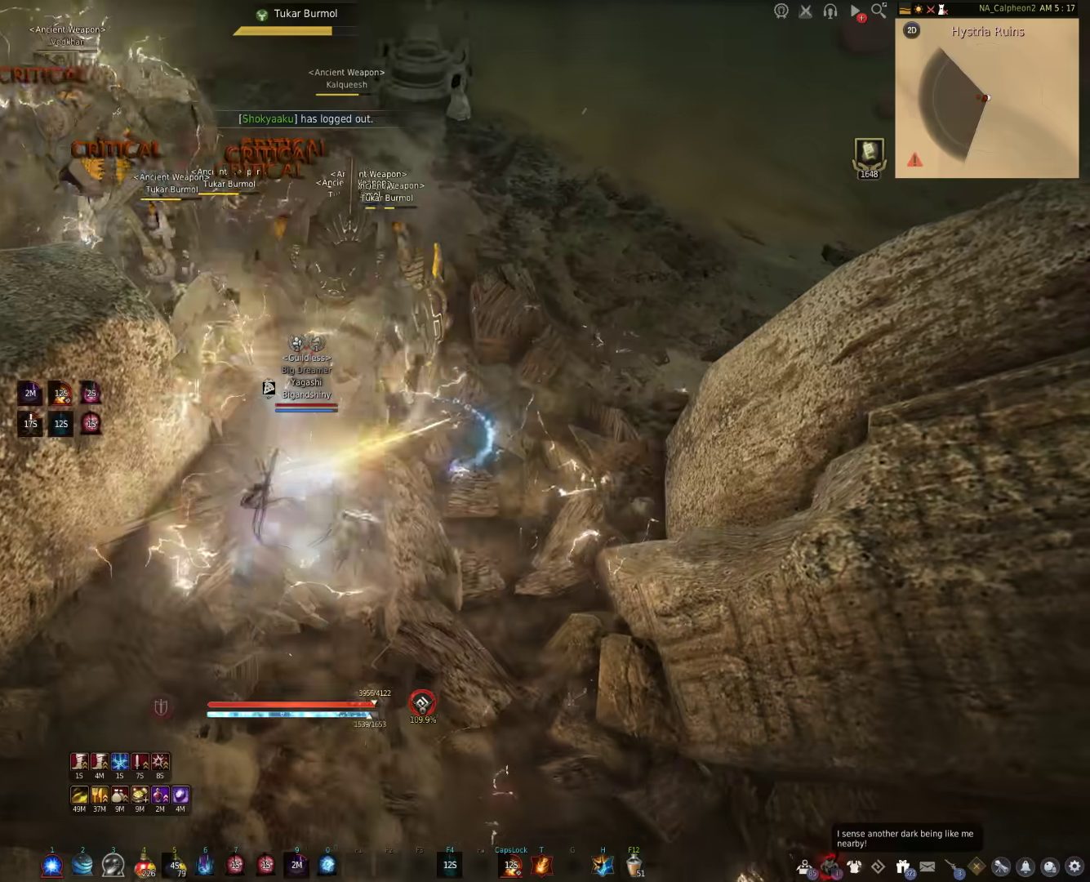
{"keys": ["c", "w"], "mouse": [], "events": [[17, "w", "down"], [250, "c", "down"]]}
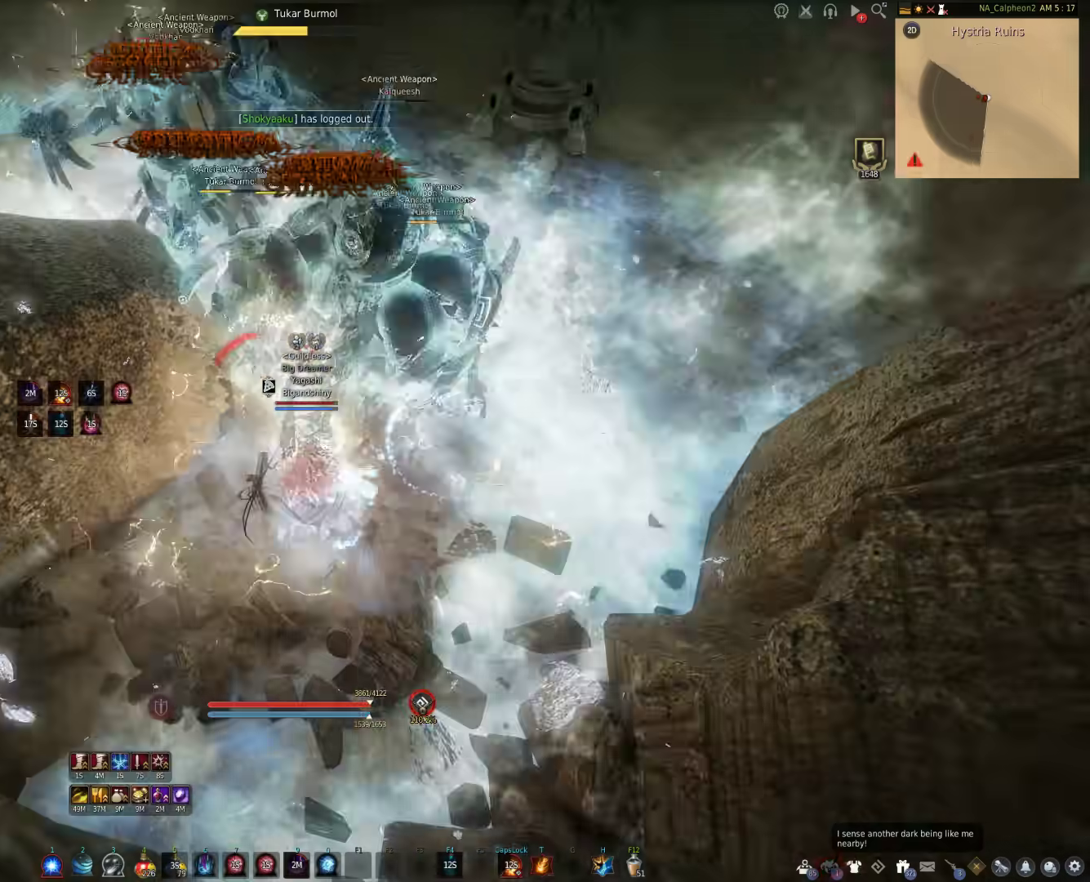
{"keys": [], "mouse": [], "events": [[333, "w", "up"], [417, "c", "up"]]}
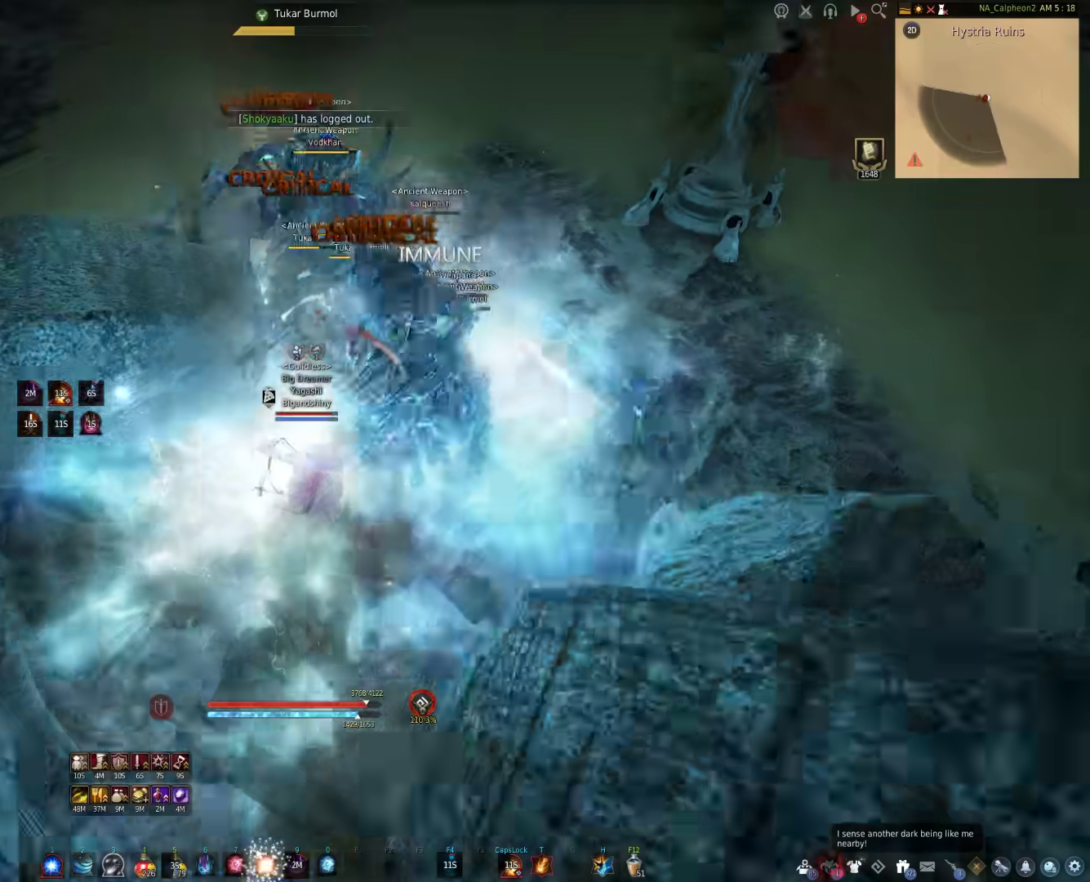
{"keys": ["d", "shift"], "mouse": [], "events": [[100, "d", "down"], [100, "shift", "down"]]}
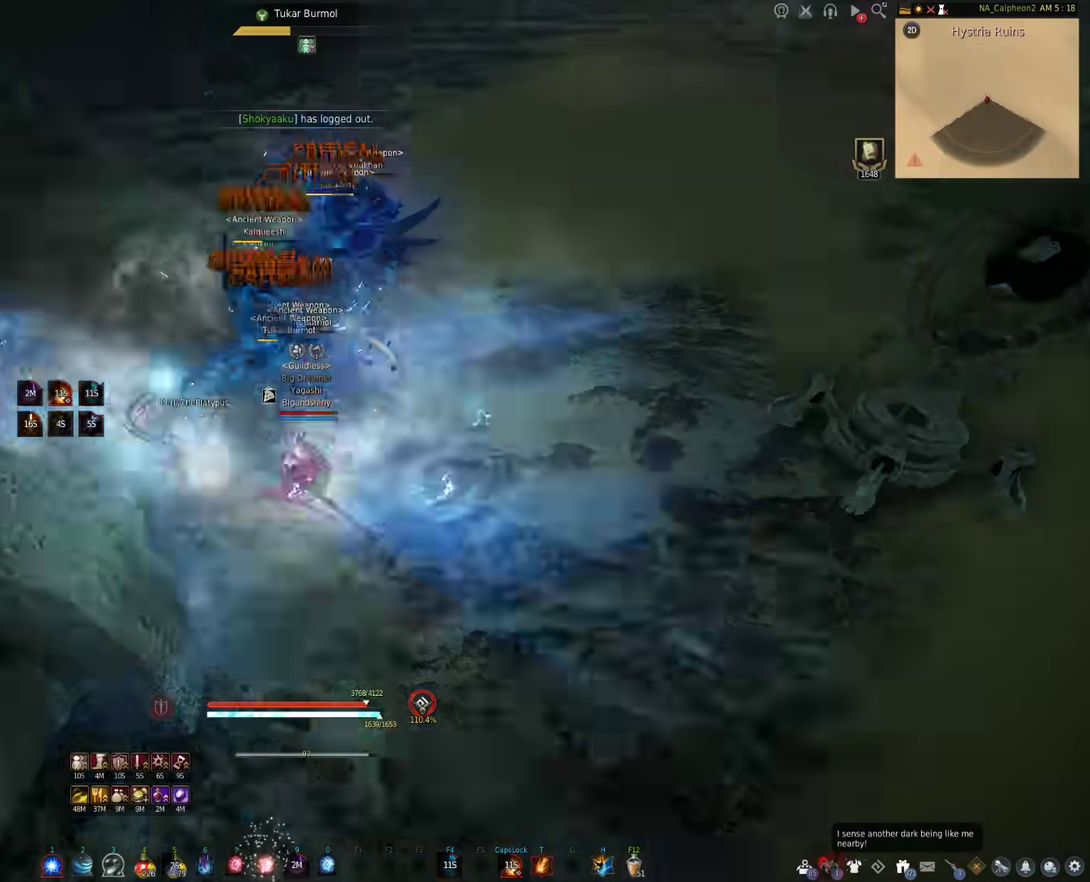
{"keys": ["d"], "mouse": ["left"], "events": [[83, "shift", "up"], [150, "mouse_left", "down"]]}
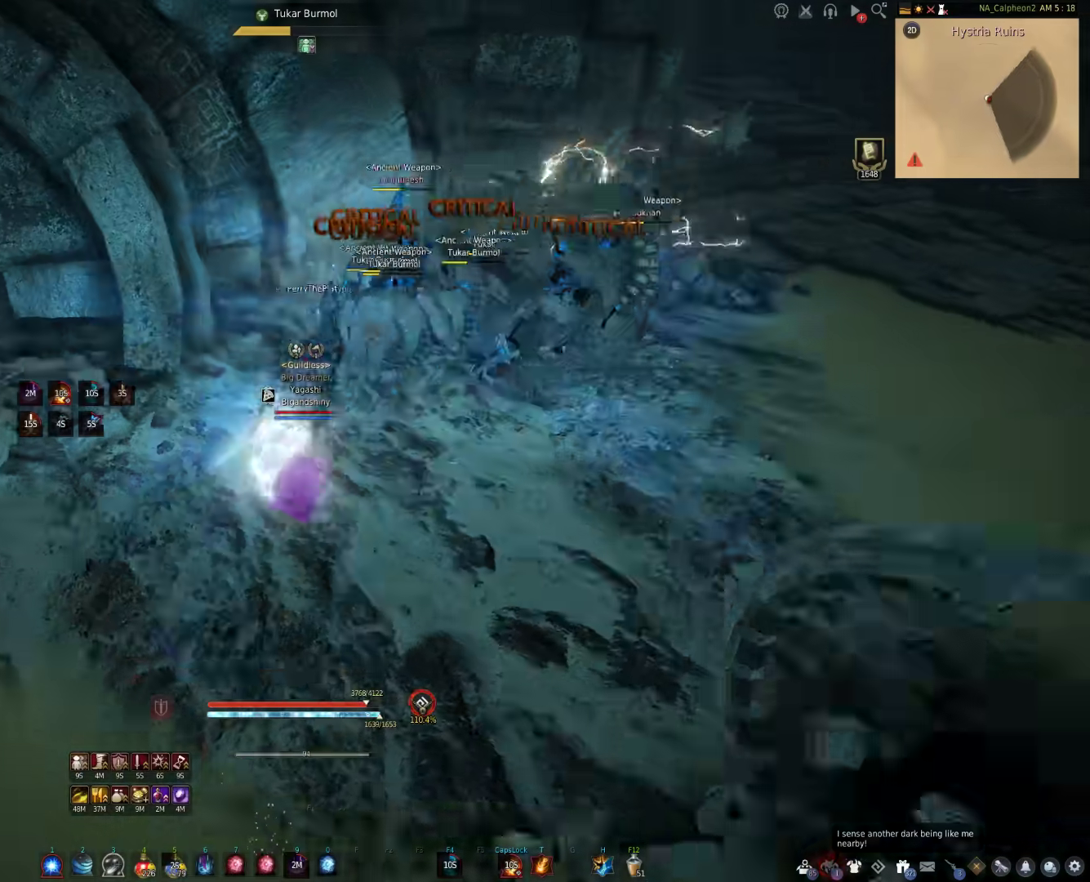
{"keys": ["f", "s"], "mouse": [], "events": [[100, "mouse_left", "up"], [200, "d", "up"], [300, "s", "down"], [383, "f", "down"]]}
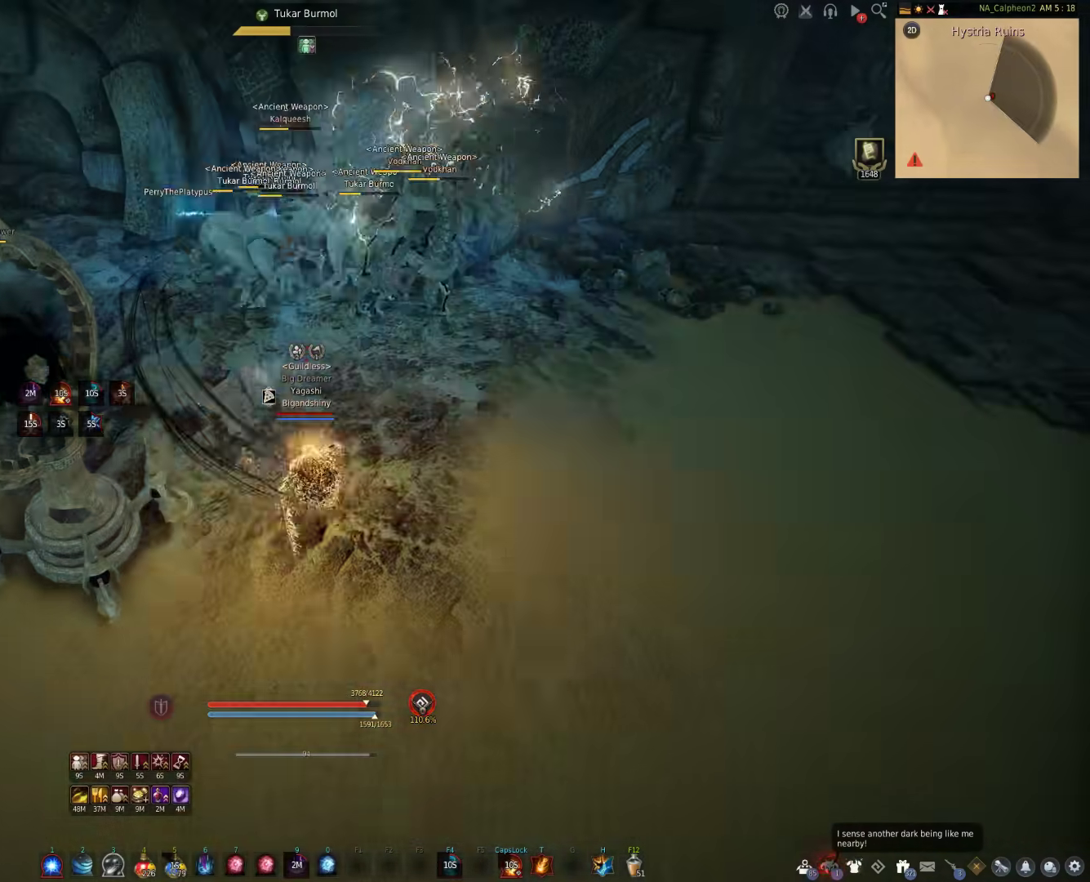
{"keys": [], "mouse": ["right"], "events": [[400, "f", "up"], [467, "mouse_right", "down"], [467, "s", "up"]]}
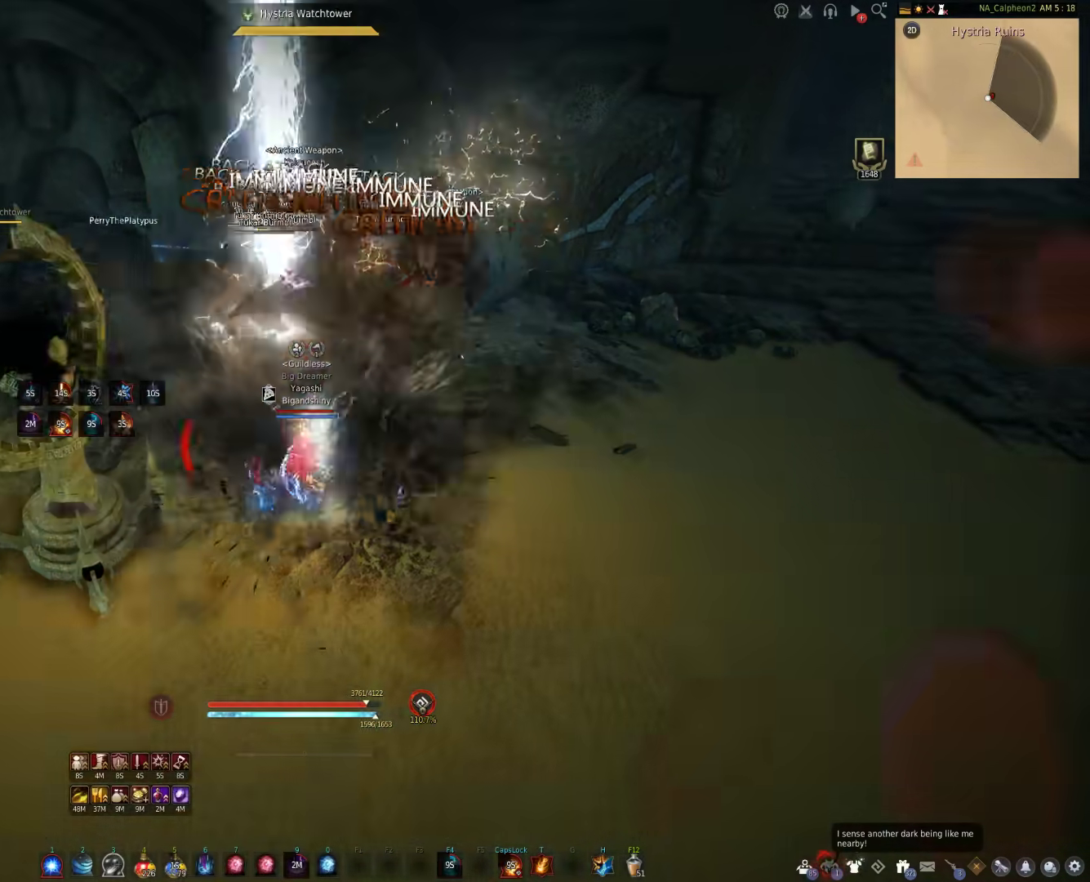
{"keys": [], "mouse": ["right"], "events": []}
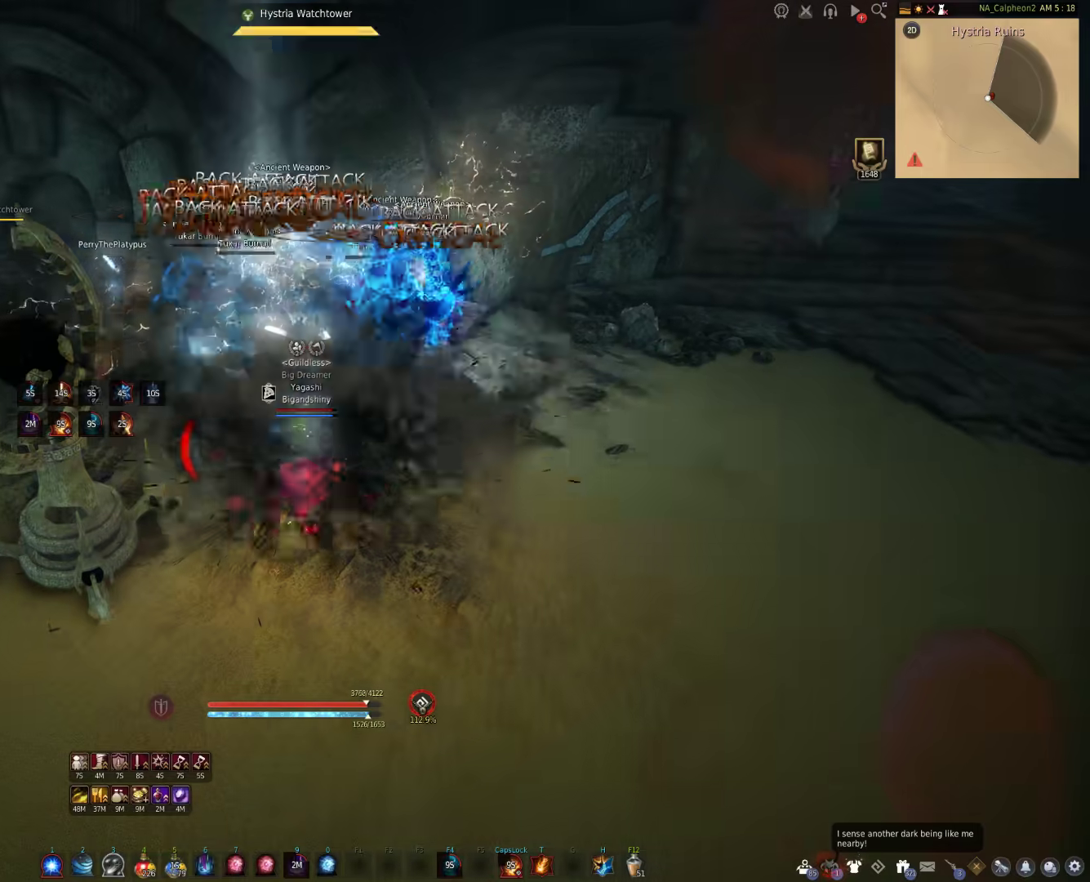
{"keys": [], "mouse": ["right"], "events": []}
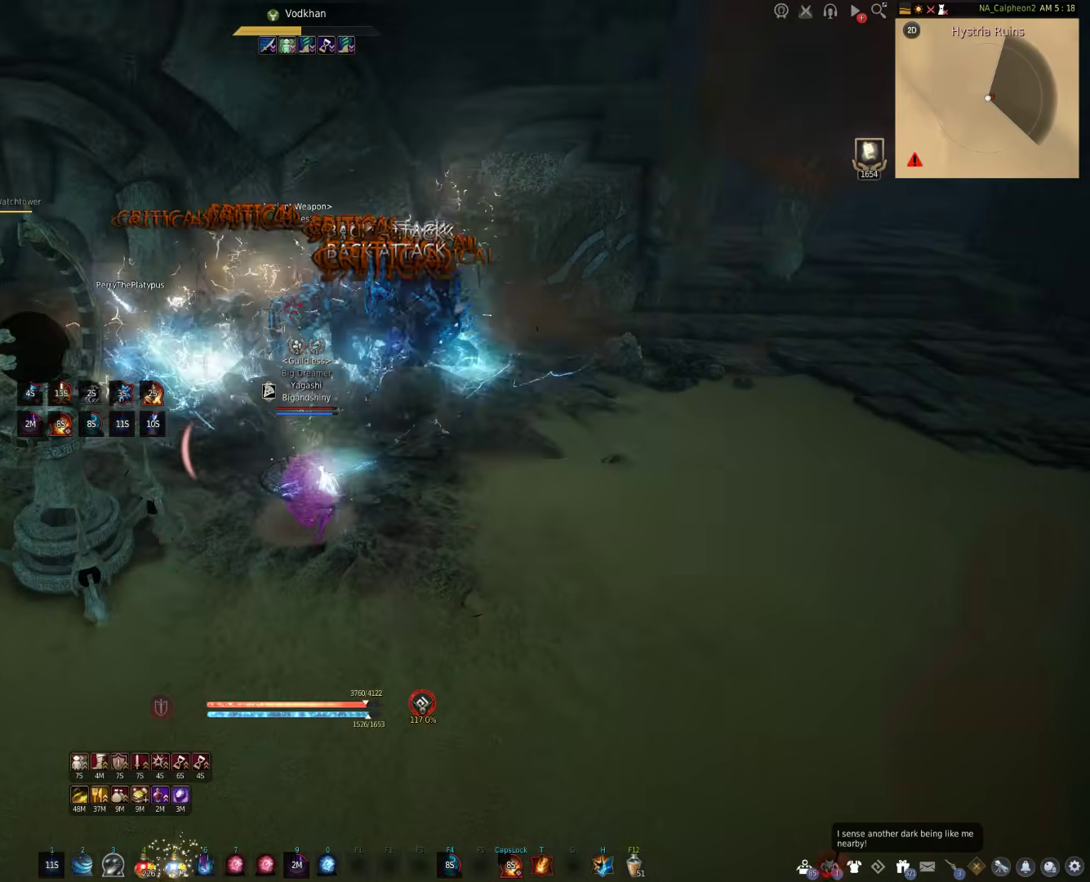
{"keys": [], "mouse": [], "events": [[150, "mouse_right", "up"]]}
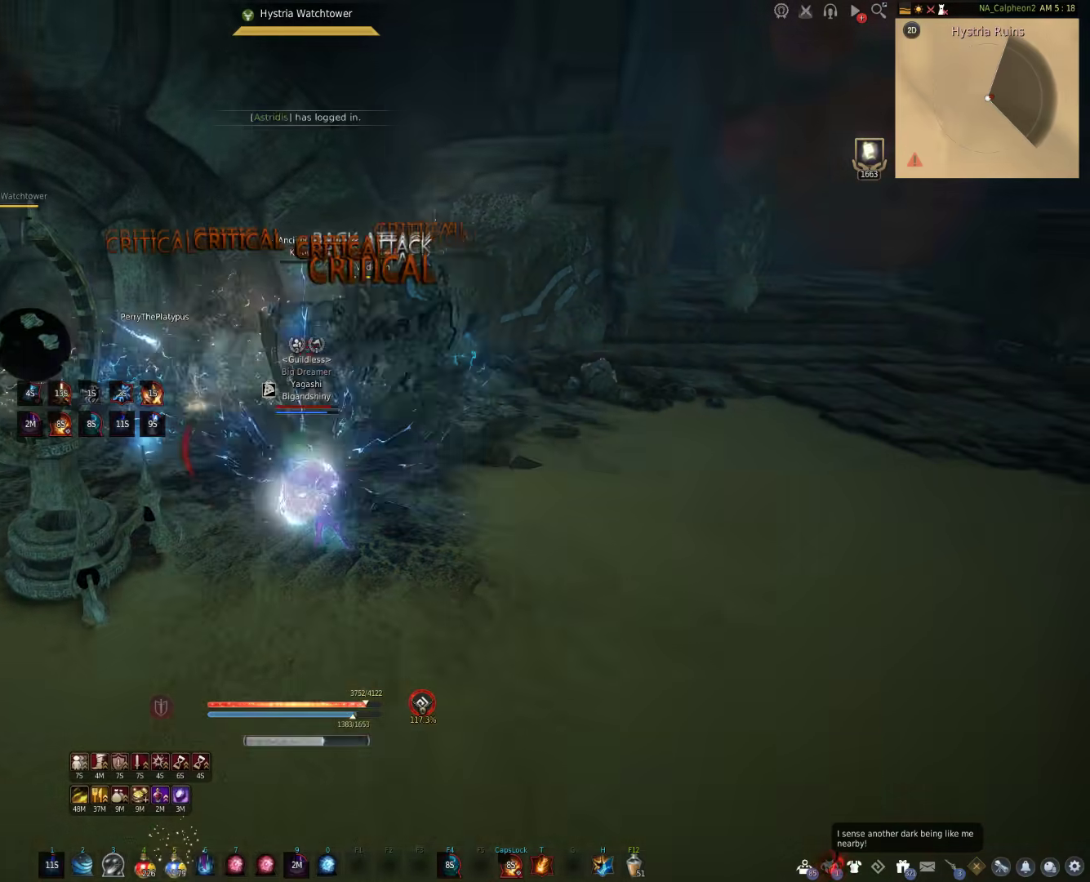
{"keys": ["shift"], "mouse": [], "events": [[417, "shift", "down"]]}
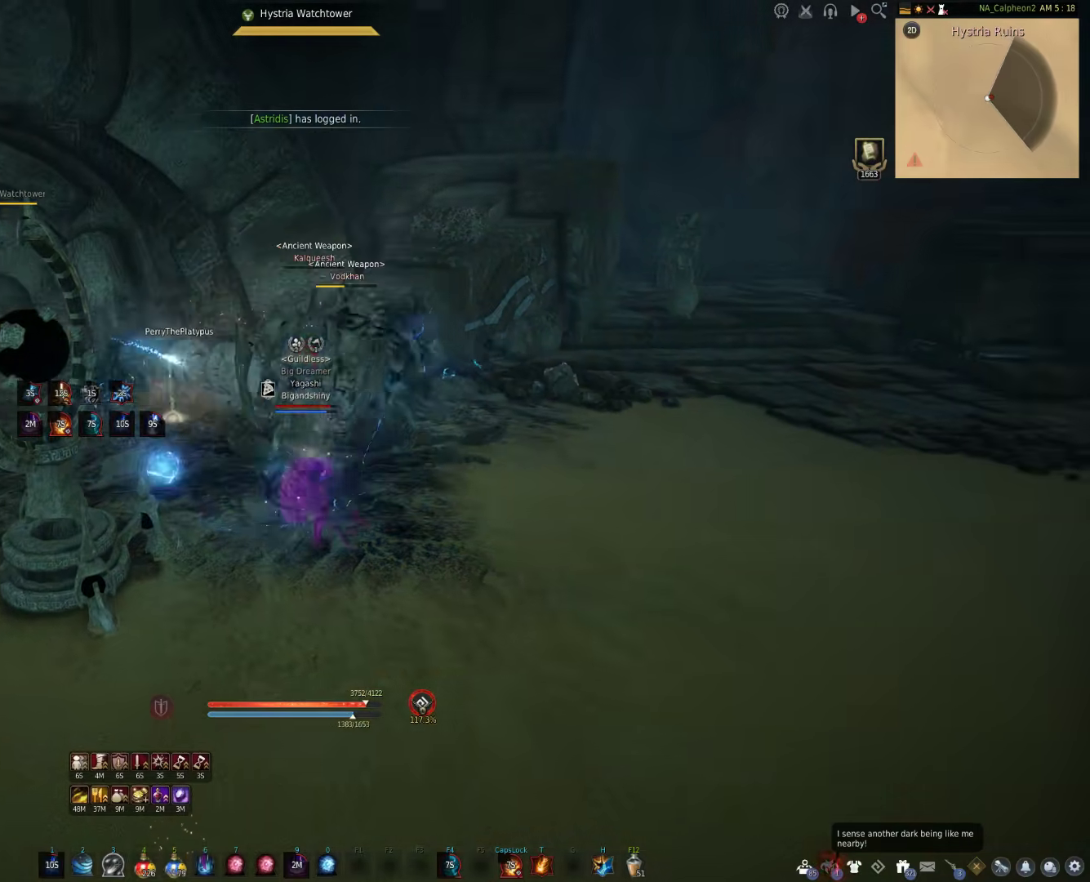
{"keys": ["shift"], "mouse": [], "events": []}
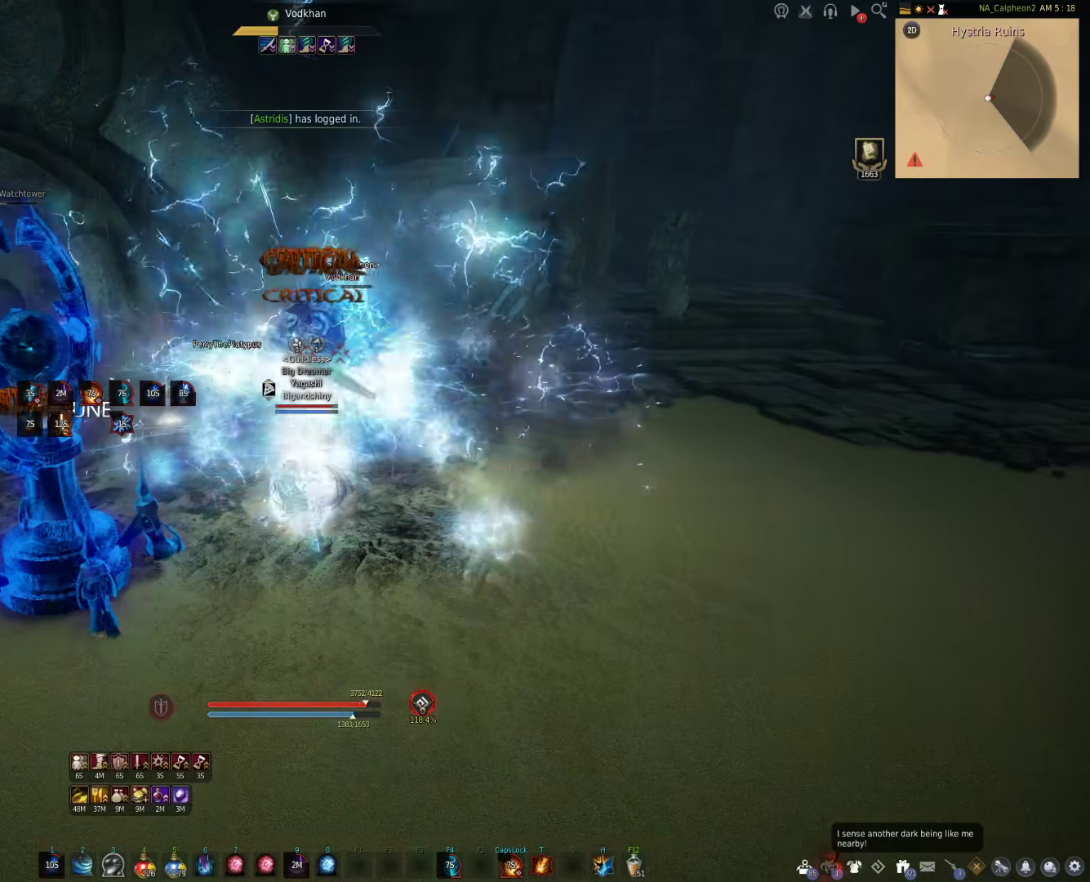
{"keys": [], "mouse": ["right"], "events": [[150, "shift", "up"], [267, "mouse_right", "down"]]}
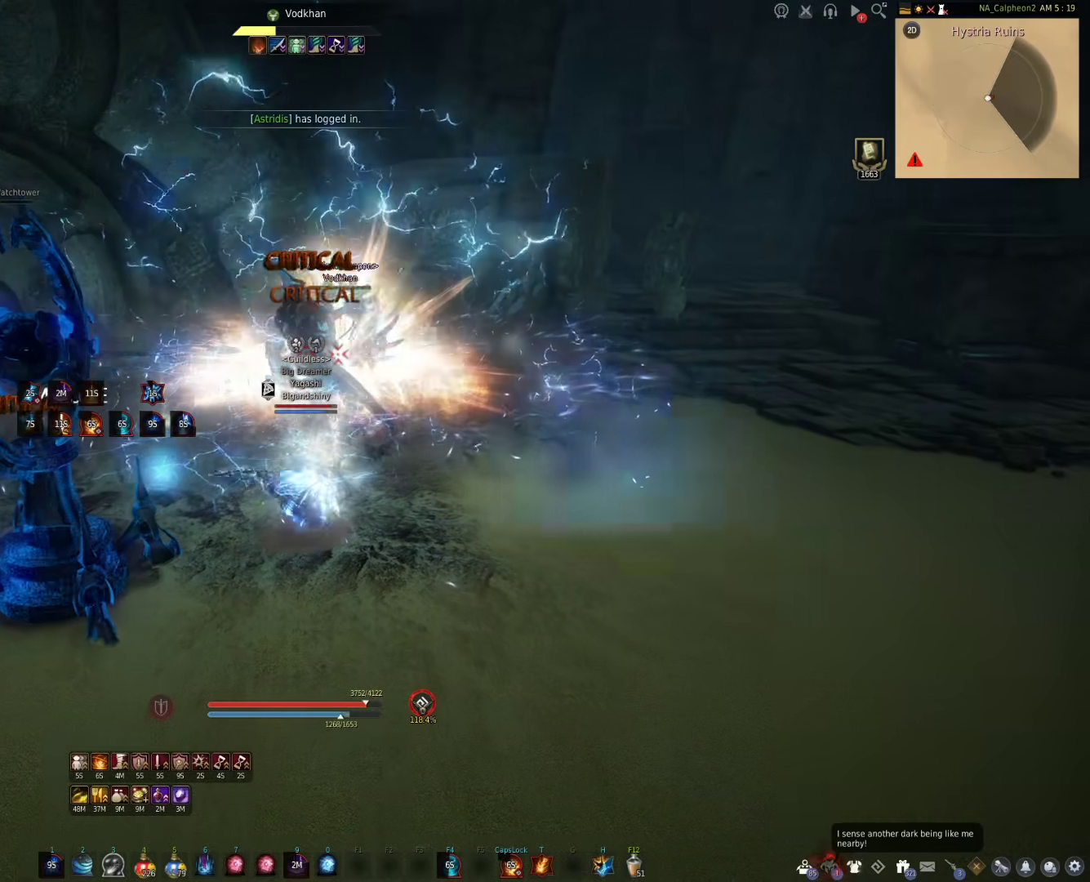
{"keys": [], "mouse": [], "events": [[383, "mouse_right", "up"]]}
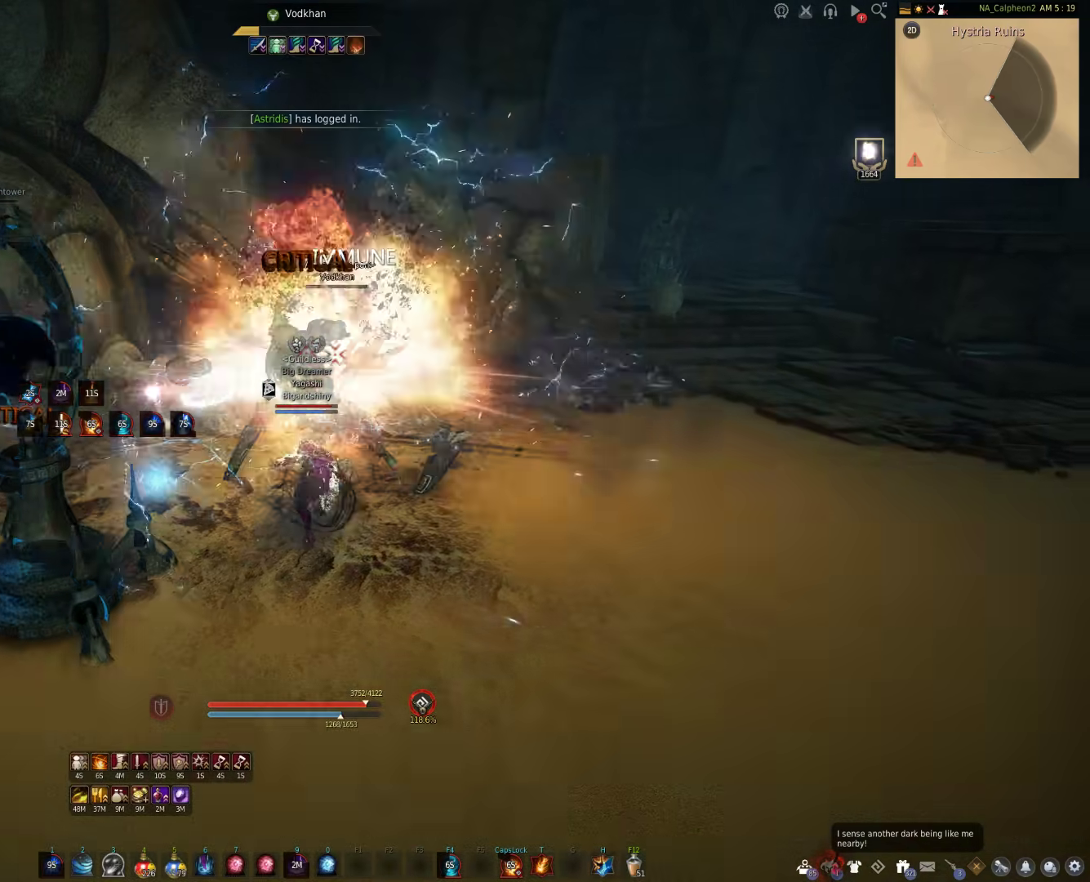
{"keys": ["a"], "mouse": [], "events": [[317, "a", "down"]]}
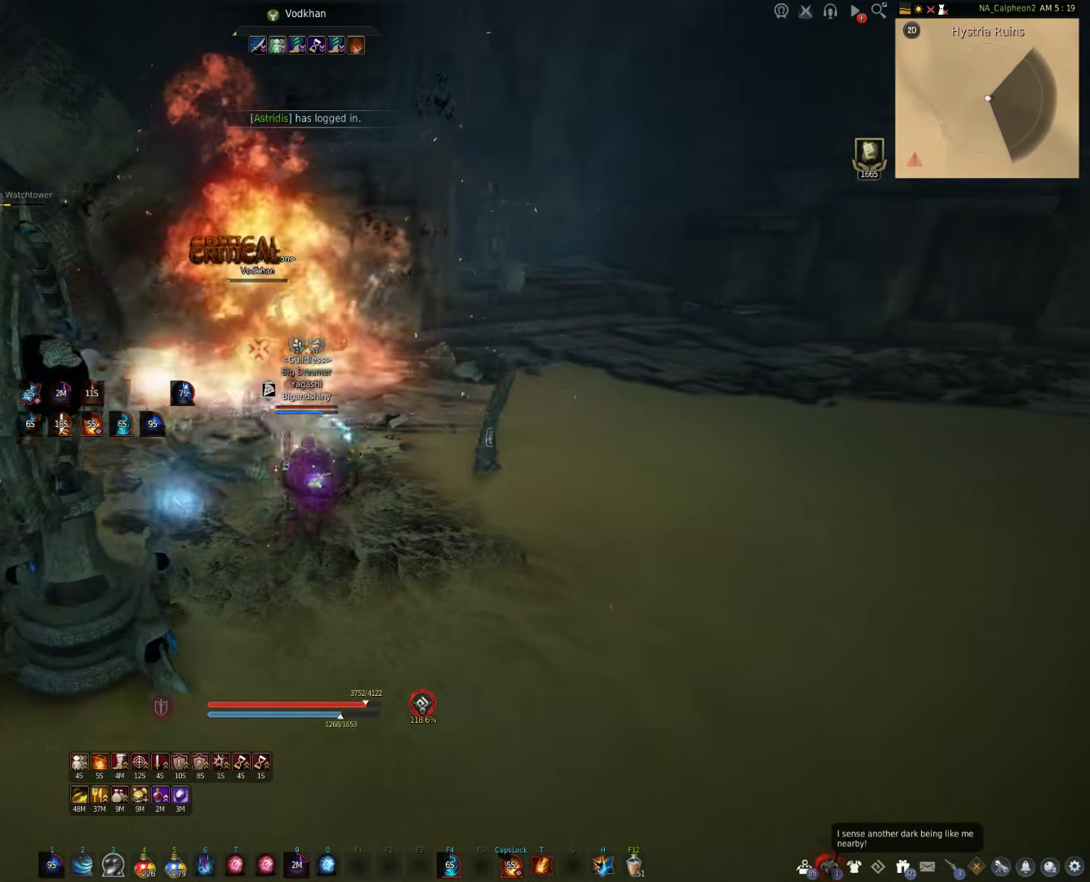
{"keys": ["a"], "mouse": ["right"], "events": [[267, "mouse_right", "down"]]}
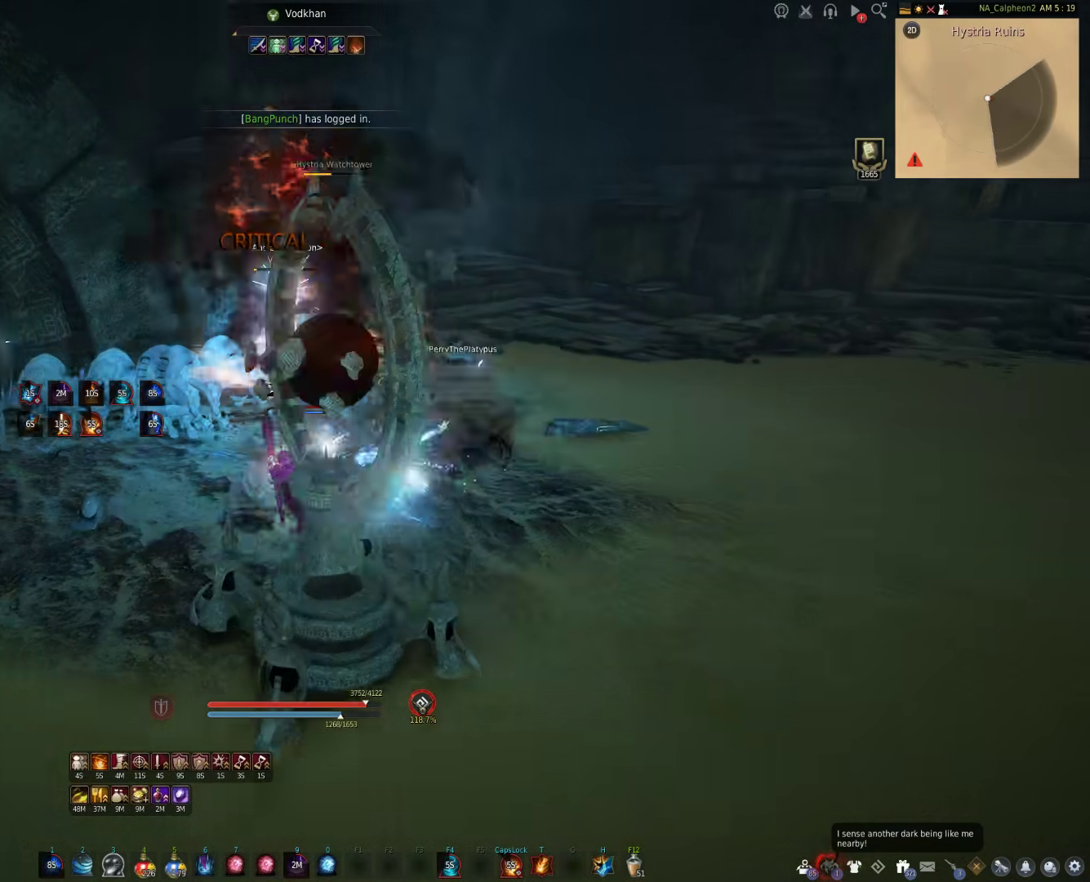
{"keys": ["a"], "mouse": ["right"], "events": []}
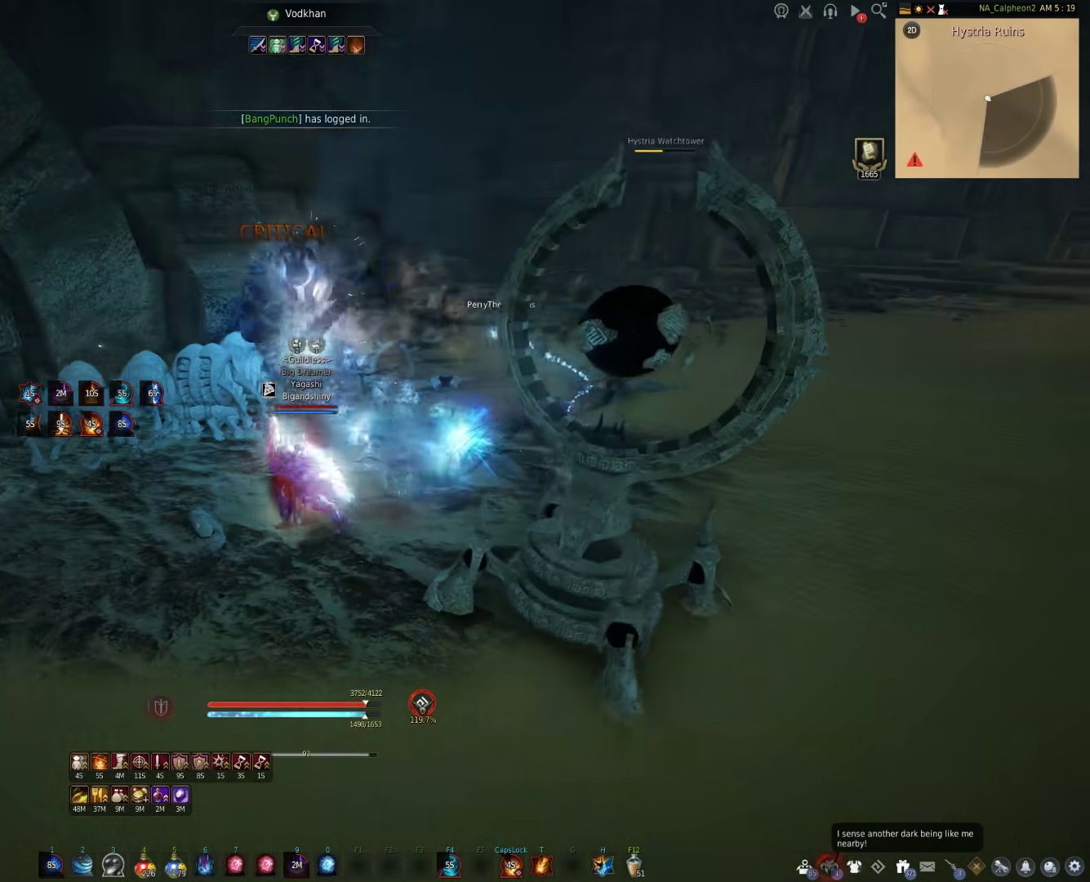
{"keys": ["w"], "mouse": [], "events": [[250, "a", "up"], [300, "d", "down"], [317, "mouse_right", "up"], [417, "d", "up"], [467, "w", "down"]]}
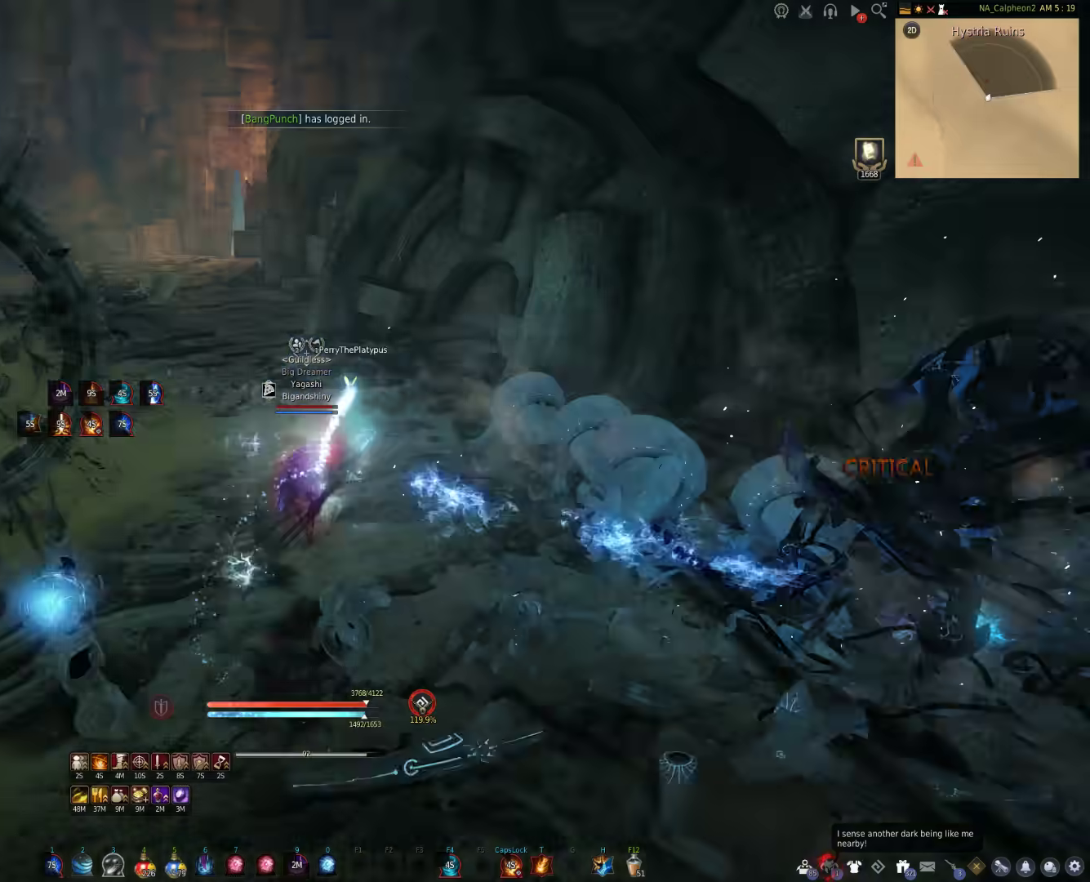
{"keys": ["w"], "mouse": [], "events": []}
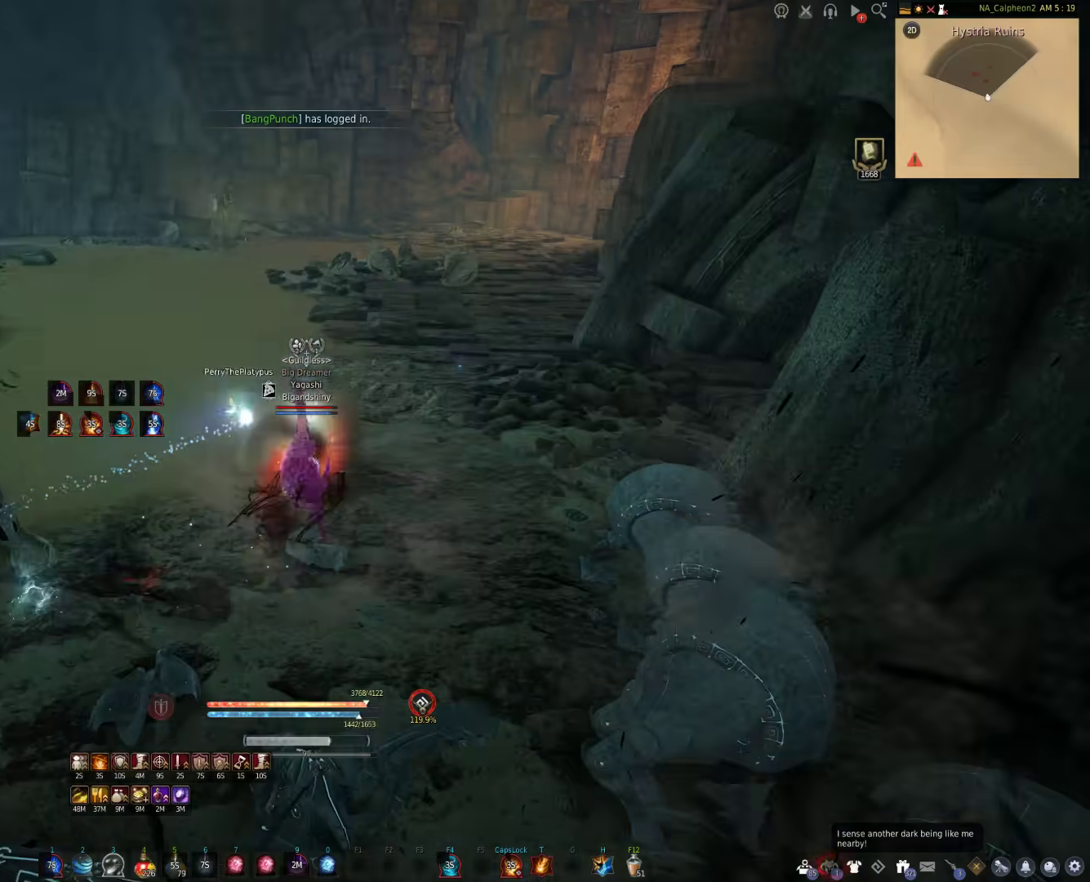
{"keys": ["space"], "mouse": [], "events": [[67, "w", "up"], [350, "space", "down"]]}
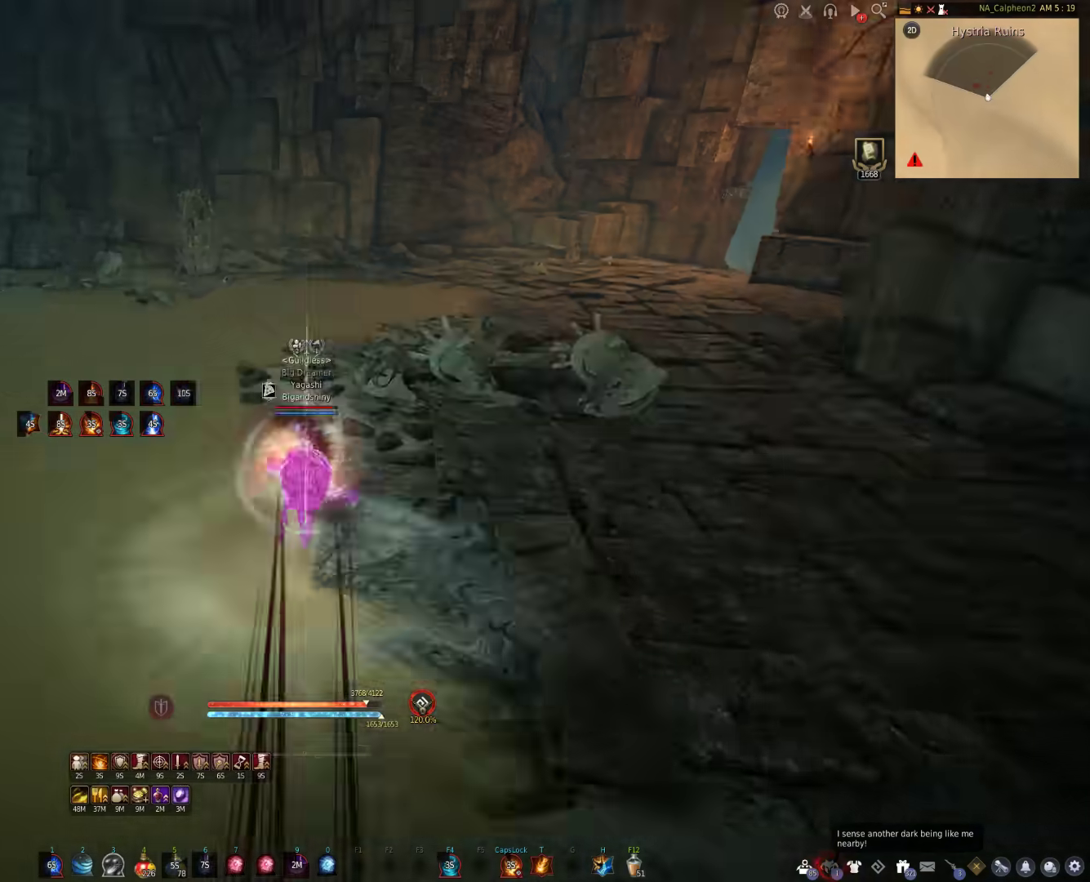
{"keys": ["shift"], "mouse": ["right"], "events": [[167, "shift", "down"], [167, "space", "up"], [233, "mouse_right", "down"]]}
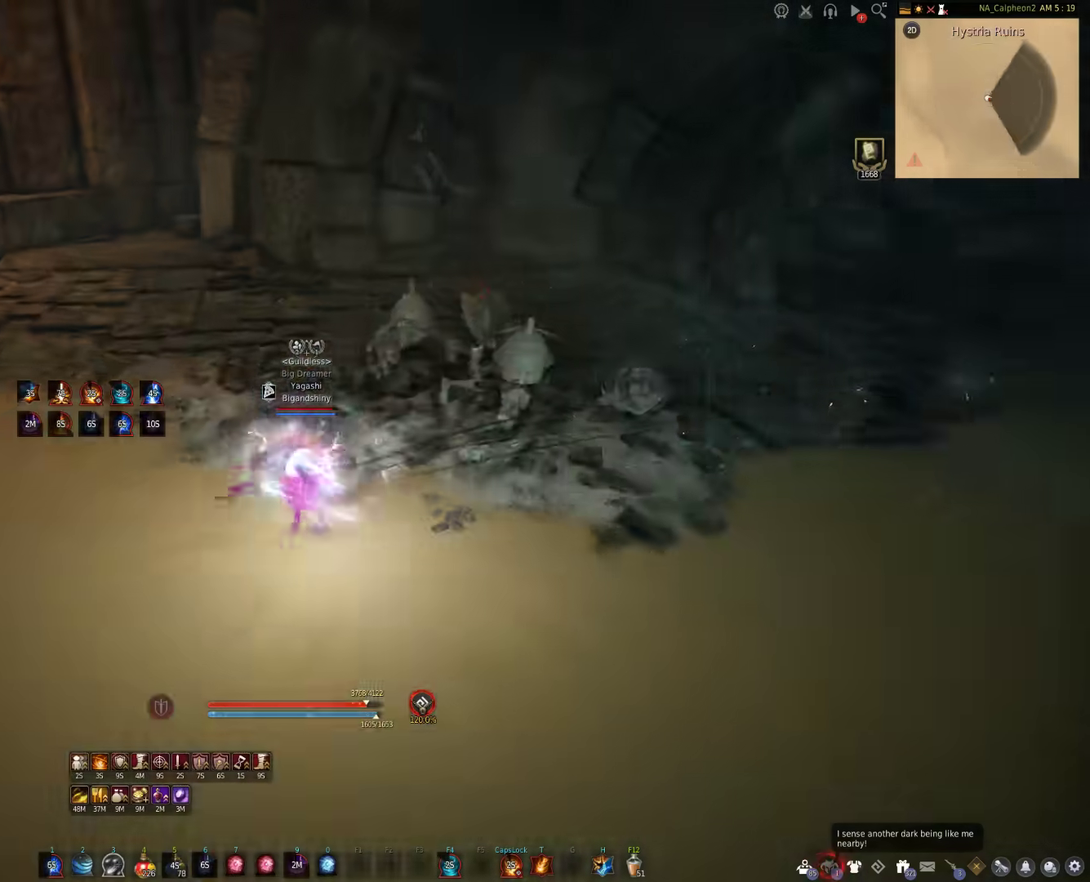
{"keys": [], "mouse": ["right"], "events": [[133, "shift", "up"]]}
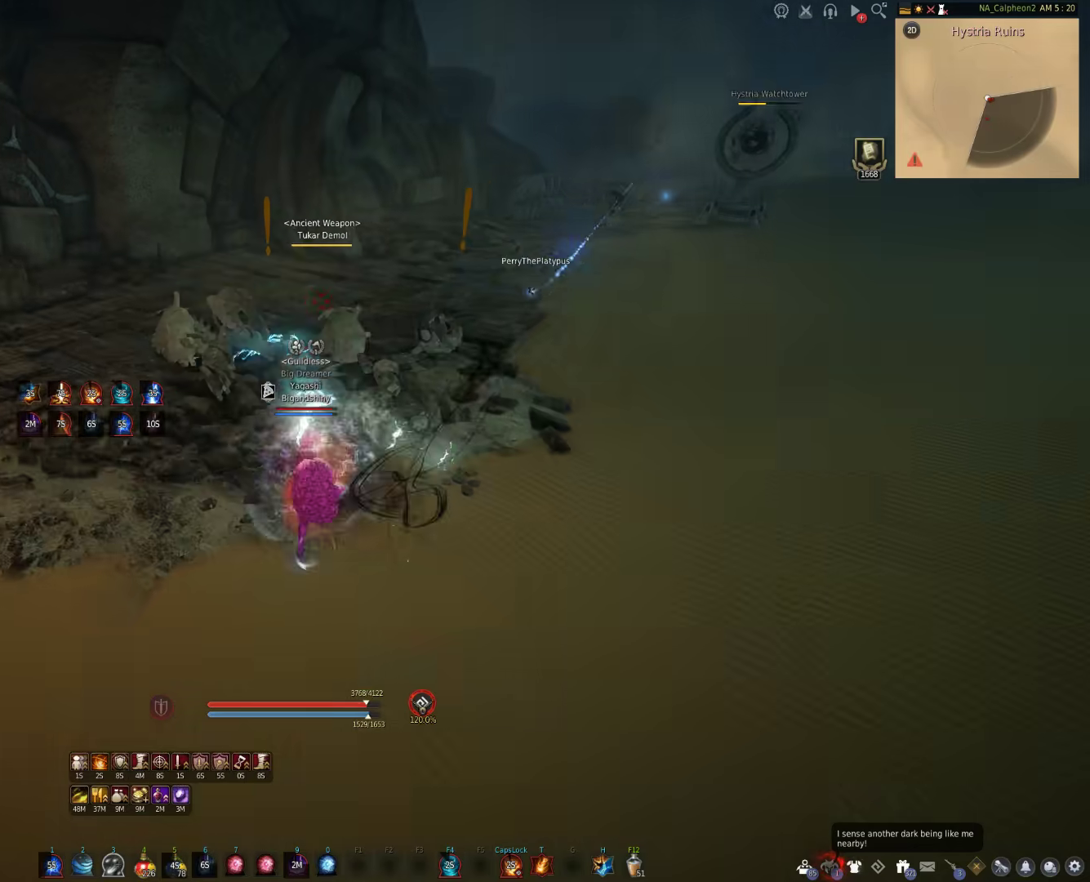
{"keys": [], "mouse": [], "events": [[167, "s", "down"], [183, "shift", "down"], [283, "mouse_right", "up"], [333, "s", "up"], [350, "shift", "up"]]}
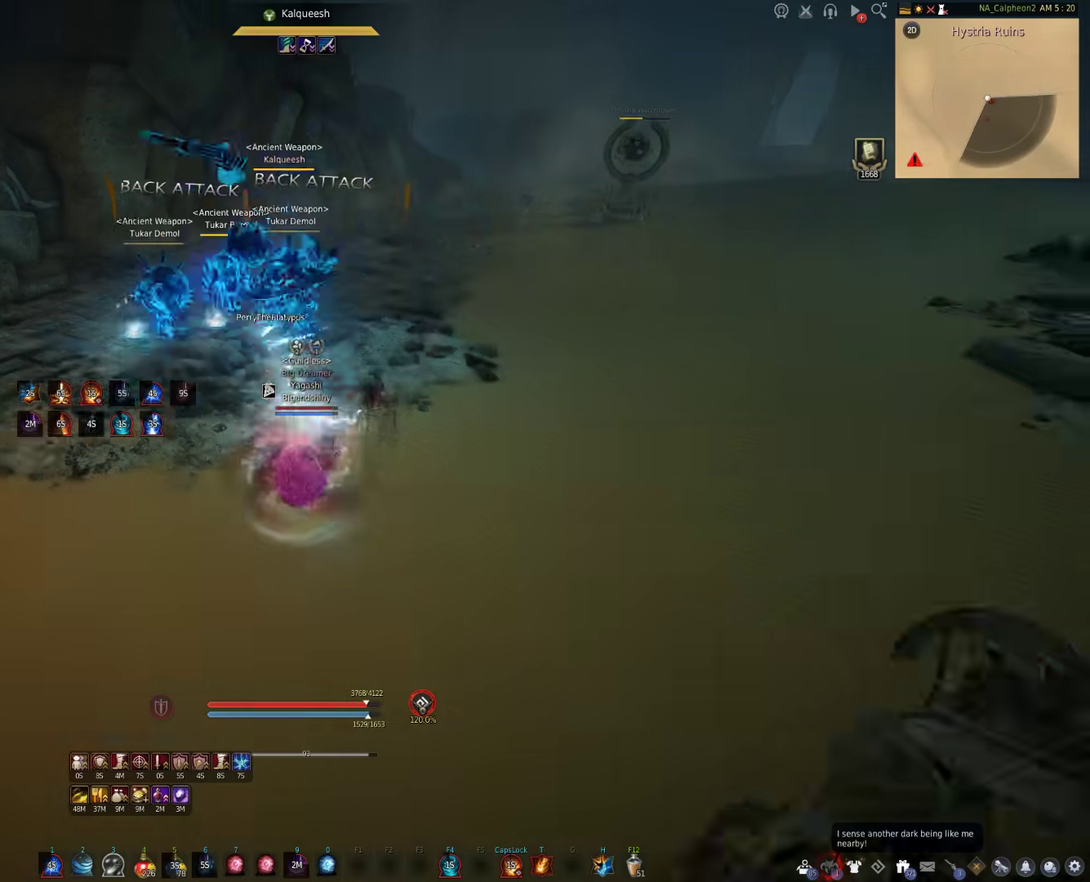
{"keys": ["a"], "mouse": ["right"], "events": [[67, "a", "down"], [183, "w", "down"], [400, "w", "up"], [500, "mouse_right", "down"]]}
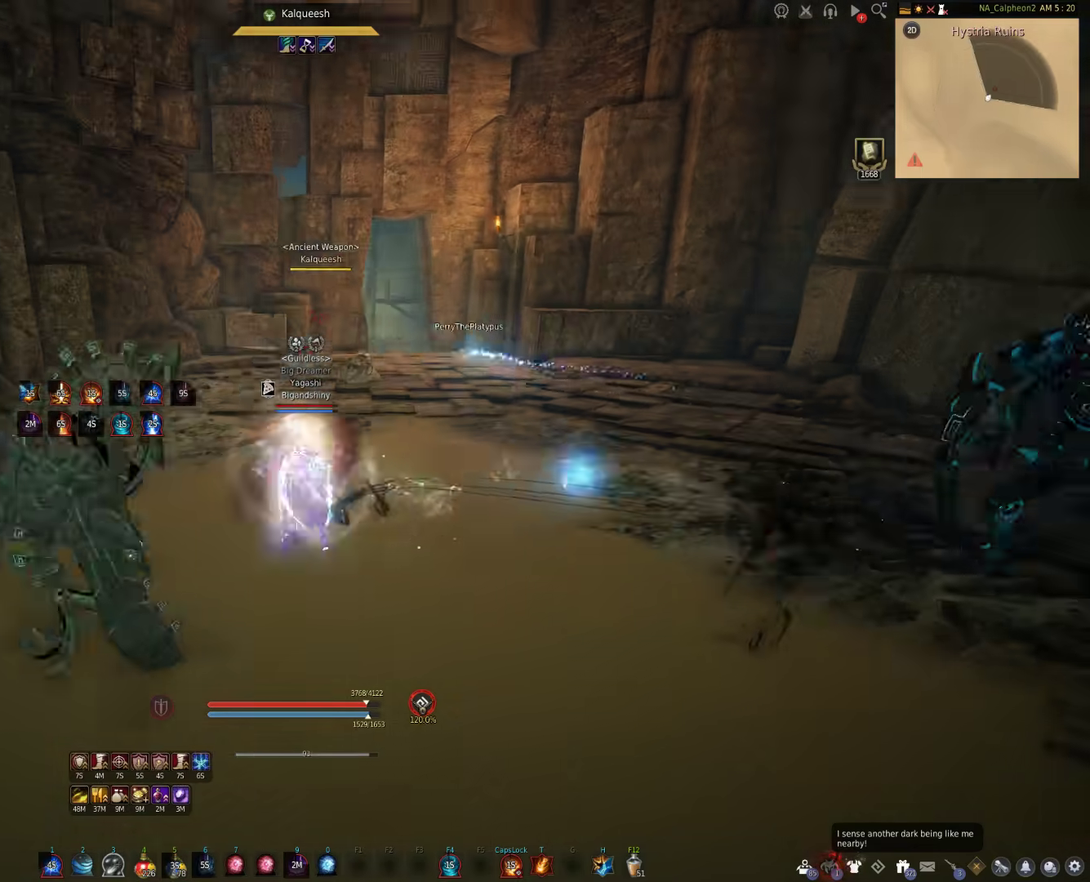
{"keys": ["w"], "mouse": [], "events": [[117, "mouse_right", "up"], [267, "w", "down"], [417, "a", "up"]]}